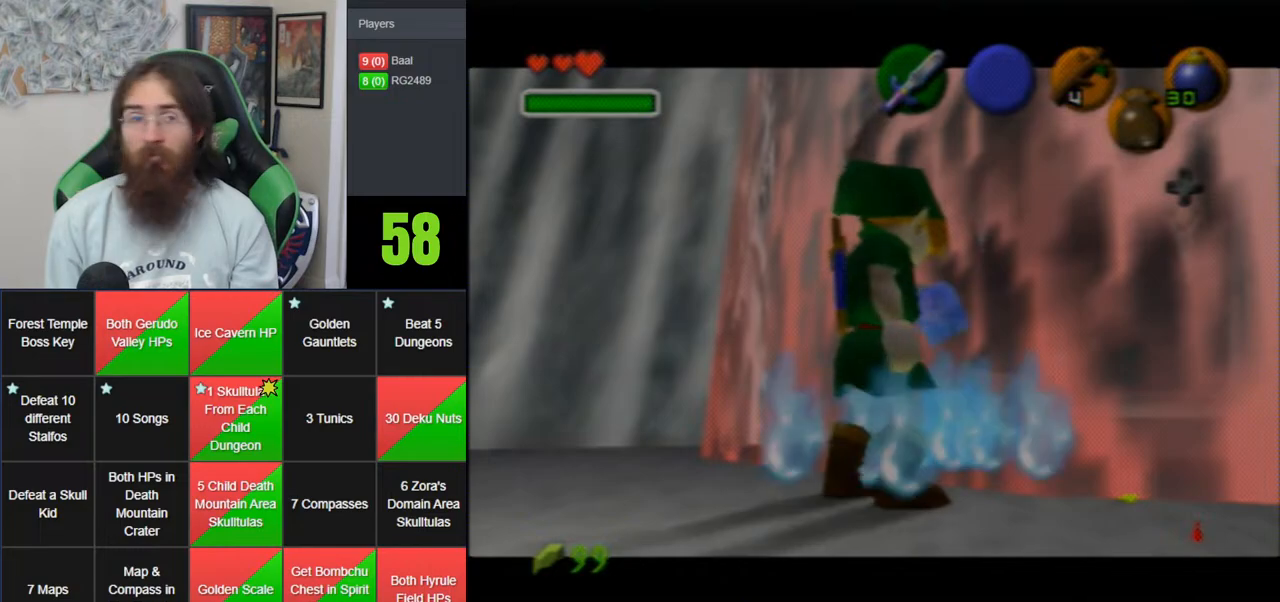
Gameplay with a controller (Nintendo layout); each line is a JSON object with the inputs held at the frame after it. "events" lists button and stick changes between this image and that frame as [ms after this image, input, new state], when the widget could be followed in between. Not read: B DPAD_DOWN DPAD_RIGHT DPAD_UP L1 L3 R1 R3 START X Y.
{"buttons": [], "left_stick": "up-left", "events": []}
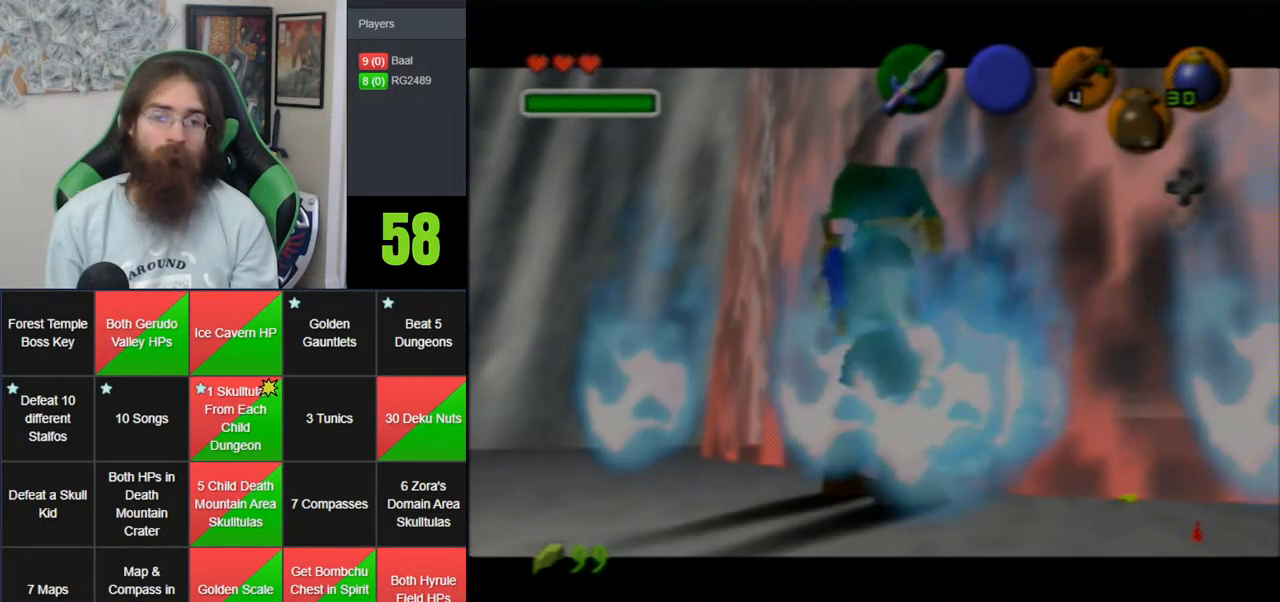
{"buttons": [], "left_stick": "up-left", "events": []}
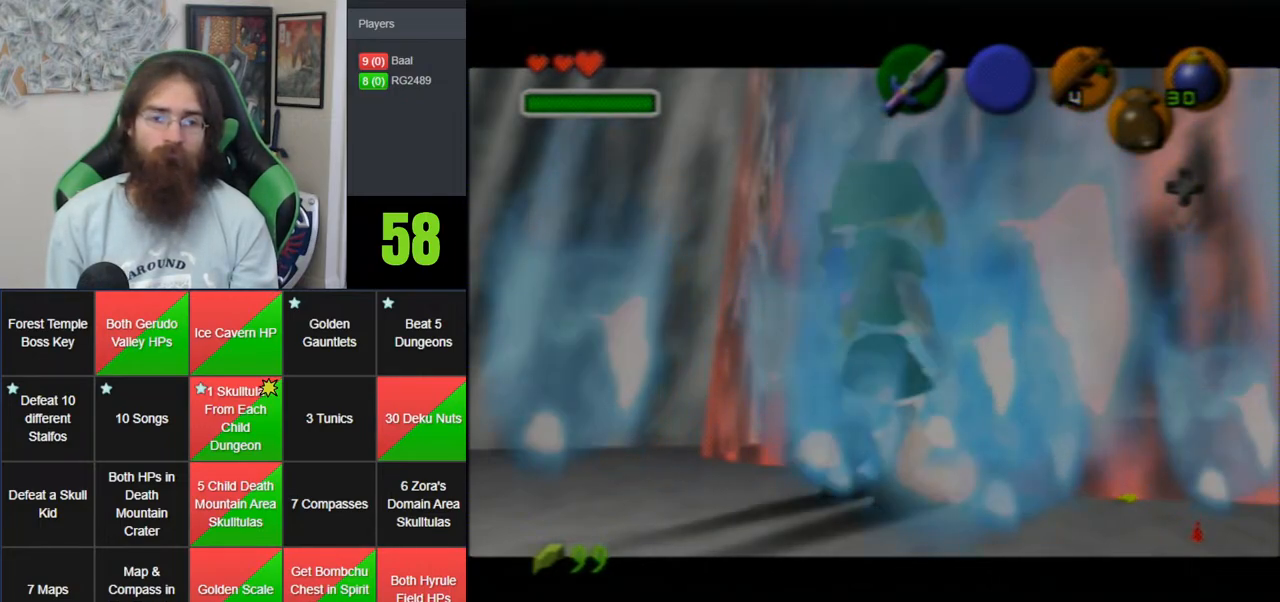
{"buttons": [], "left_stick": "up-left", "events": []}
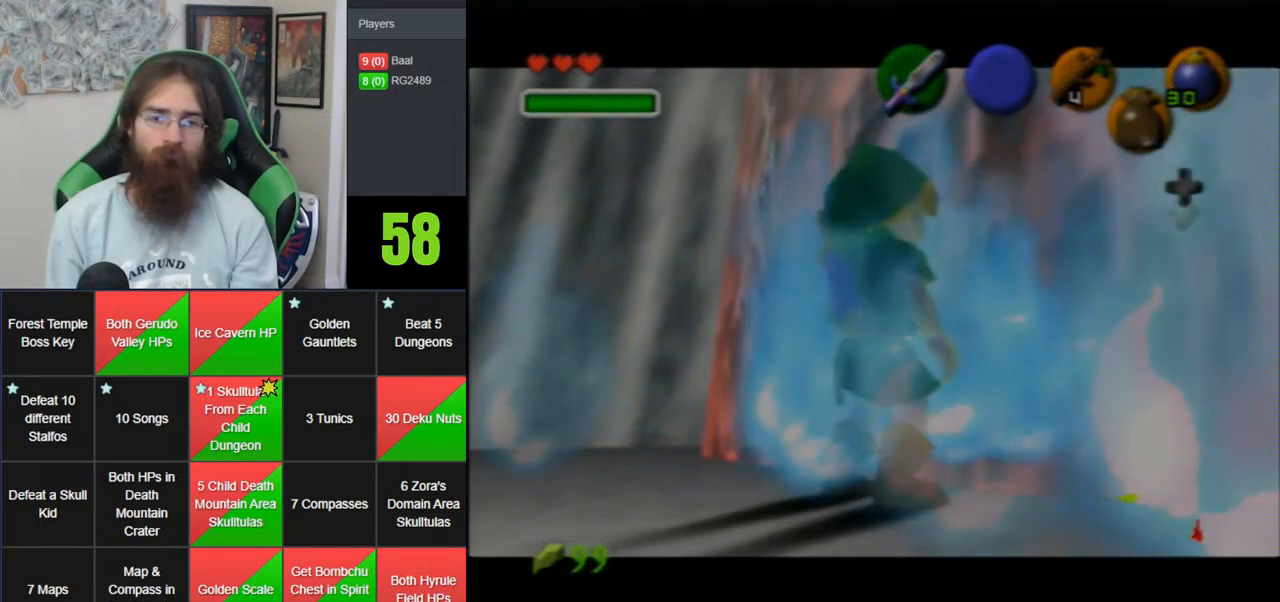
{"buttons": ["C_UP"], "left_stick": "up-left", "events": [[500, "C_UP", "down"]]}
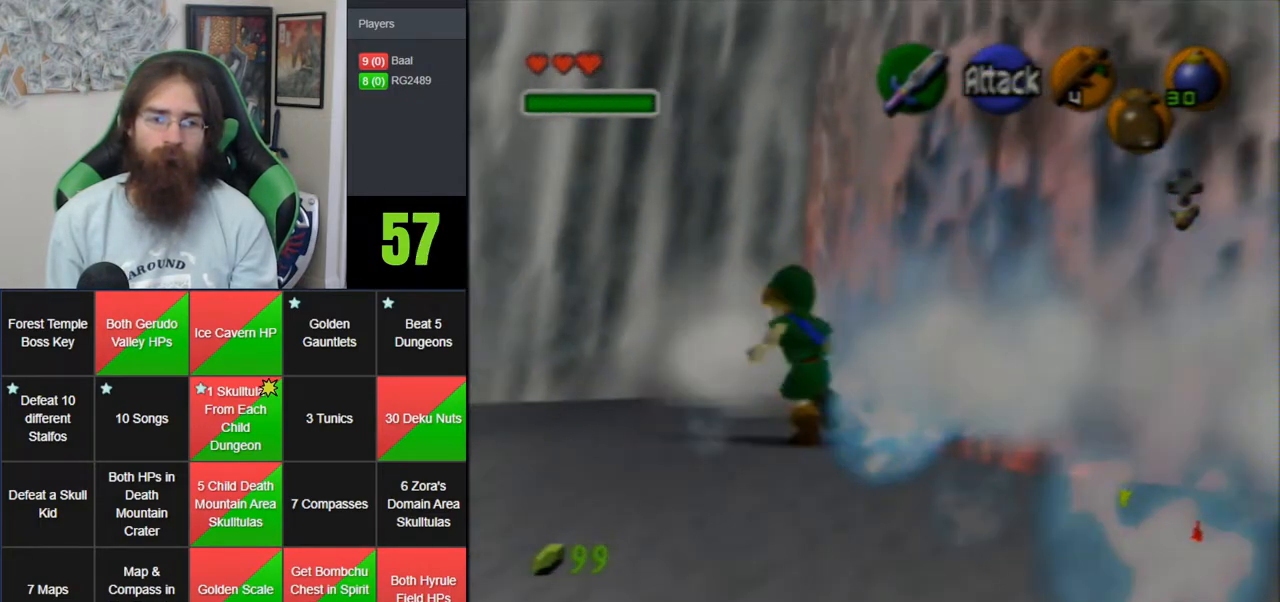
{"buttons": [], "left_stick": "left", "events": [[150, "C_UP", "up"], [500, "left_stick", "left"]]}
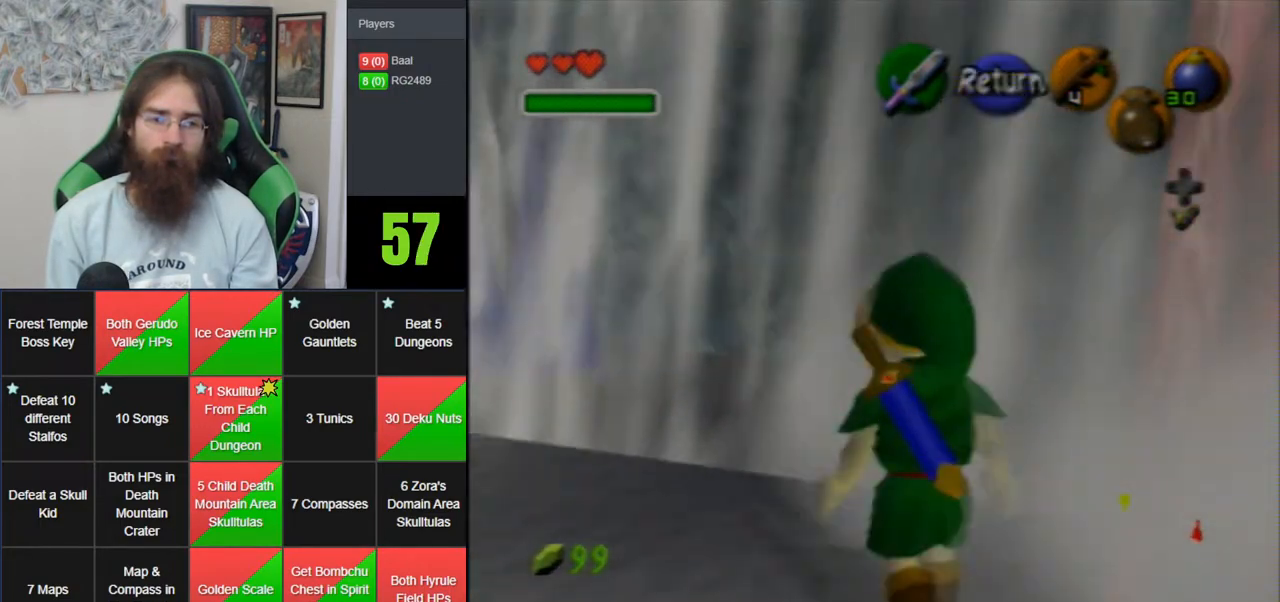
{"buttons": [], "left_stick": "up-left", "events": [[317, "left_stick", "up-left"]]}
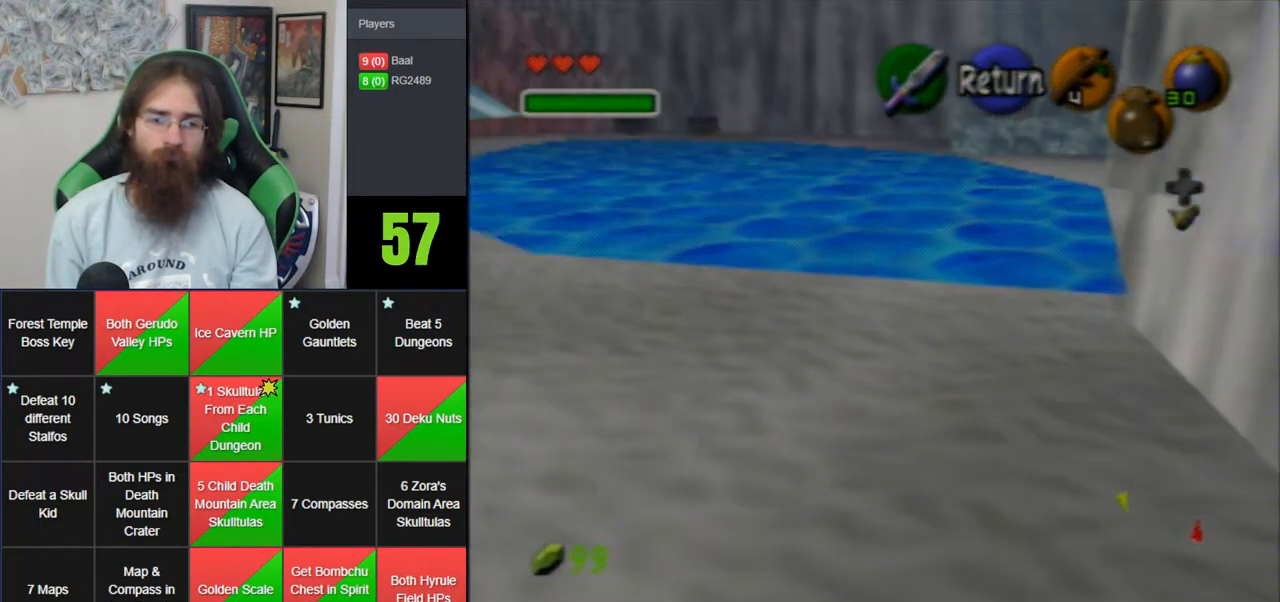
{"buttons": [], "left_stick": "down", "events": [[200, "left_stick", "down"], [217, "A", "down"], [367, "A", "up"]]}
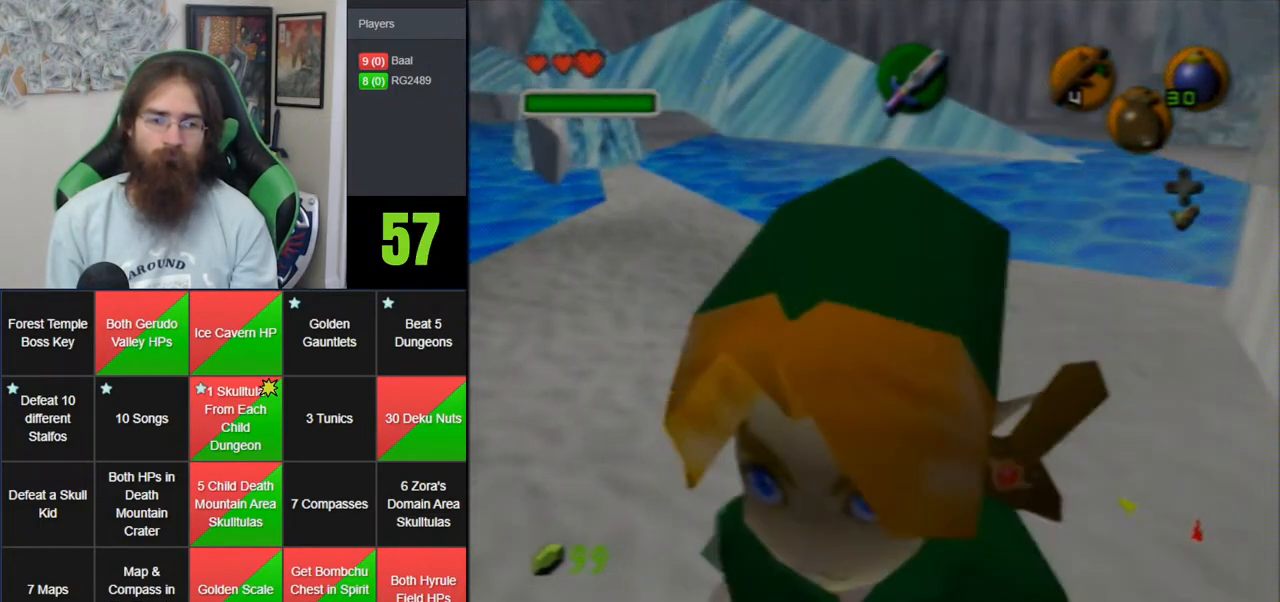
{"buttons": ["Z"], "left_stick": "down", "events": [[500, "Z", "down"]]}
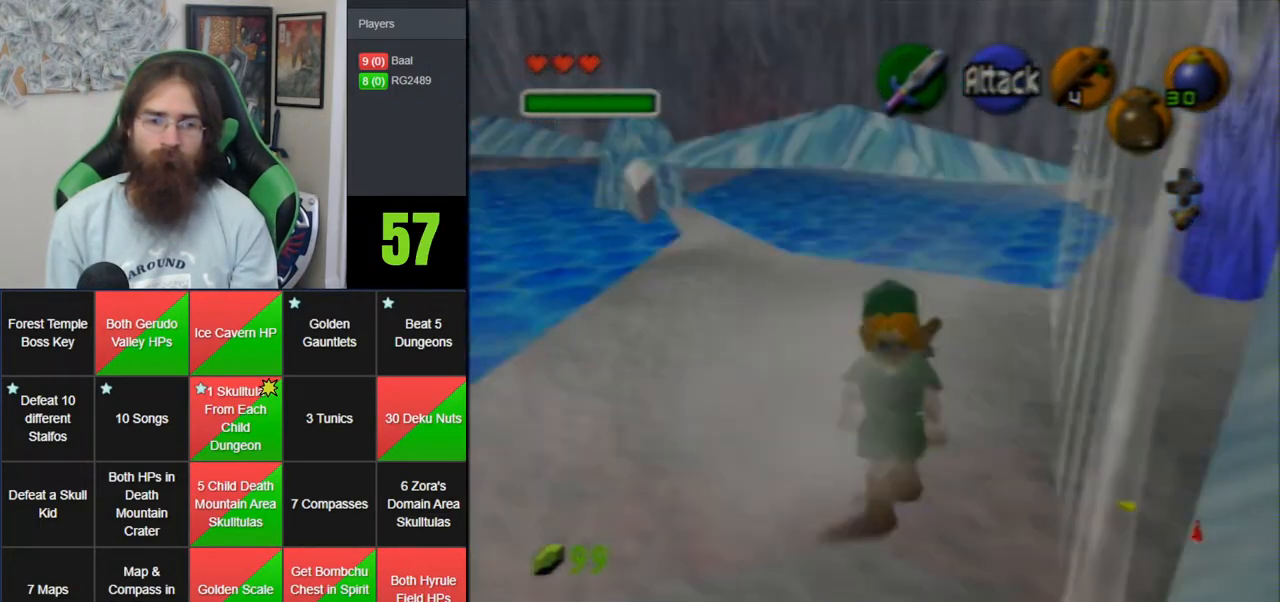
{"buttons": [], "left_stick": "up-right", "events": [[100, "left_stick", "center"], [117, "Z", "up"], [217, "left_stick", "up"], [283, "left_stick", "up-right"]]}
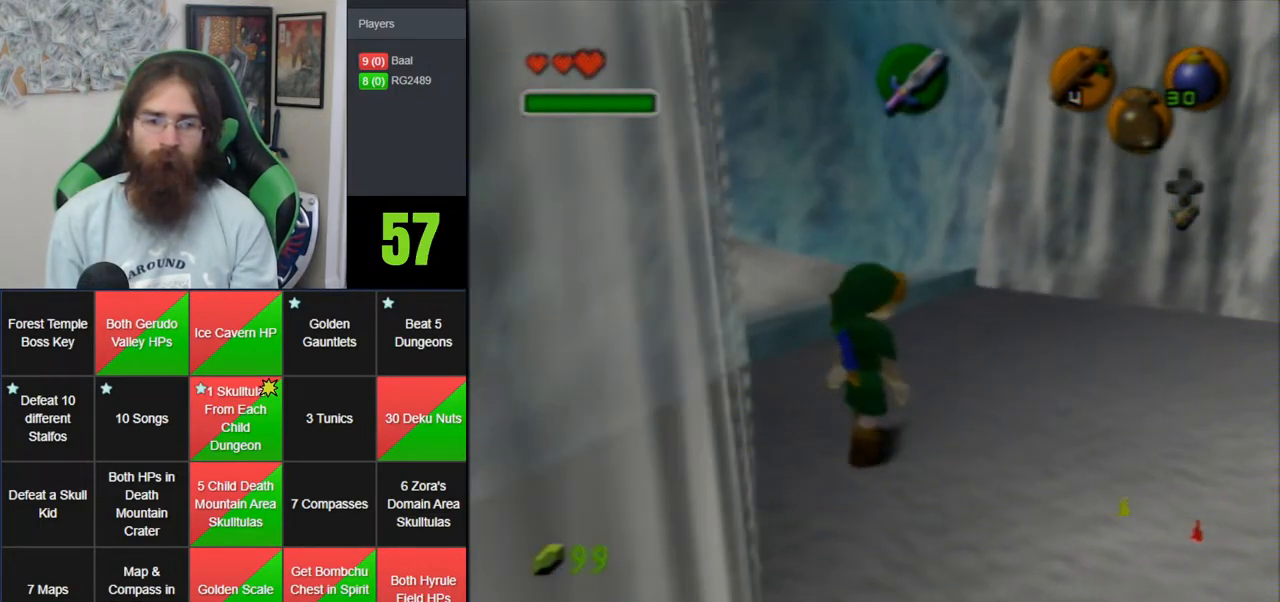
{"buttons": [], "left_stick": "up-left", "events": [[133, "left_stick", "up-left"]]}
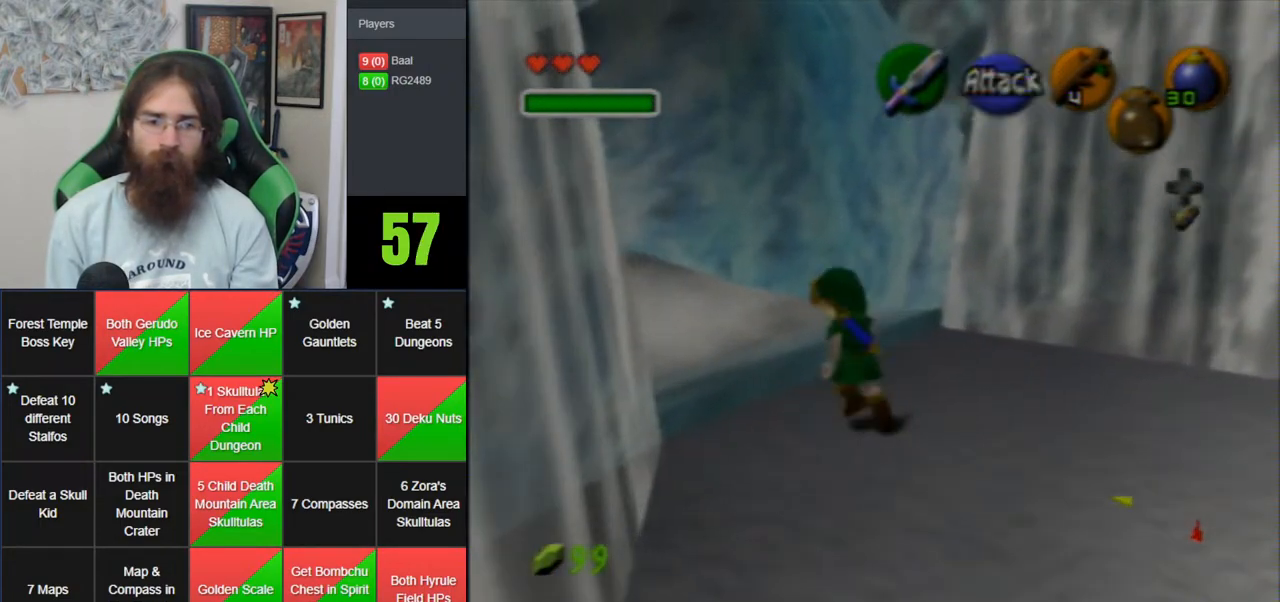
{"buttons": [], "left_stick": "up-left", "events": [[100, "A", "down"], [467, "A", "up"]]}
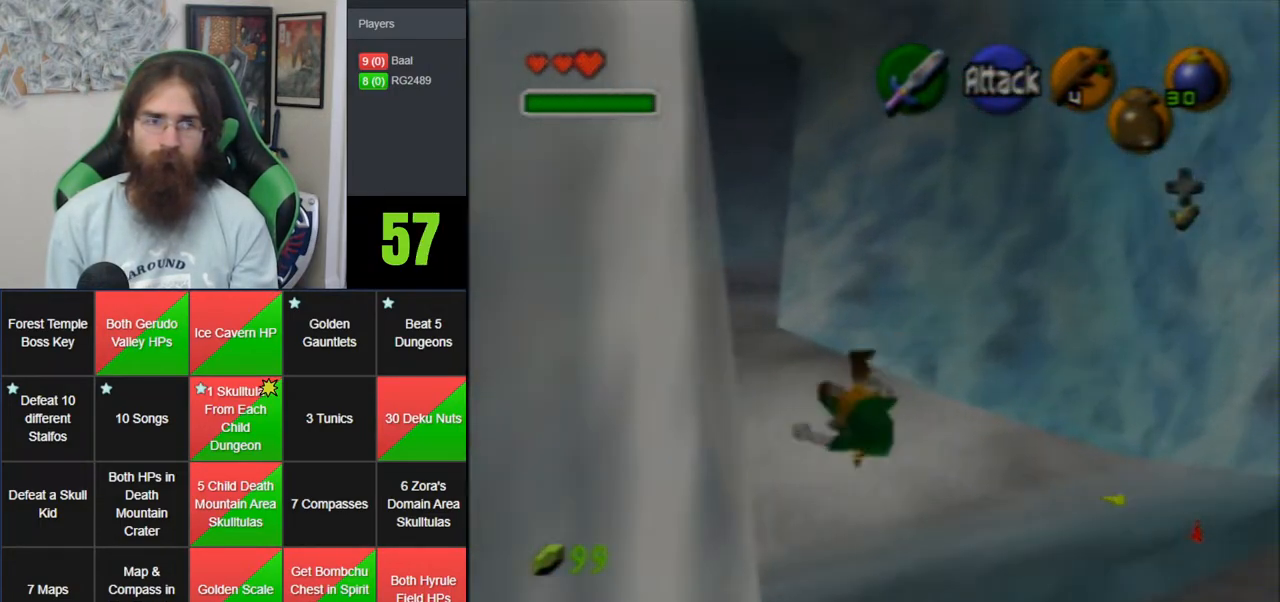
{"buttons": ["A"], "left_stick": "up-left", "events": [[283, "A", "down"]]}
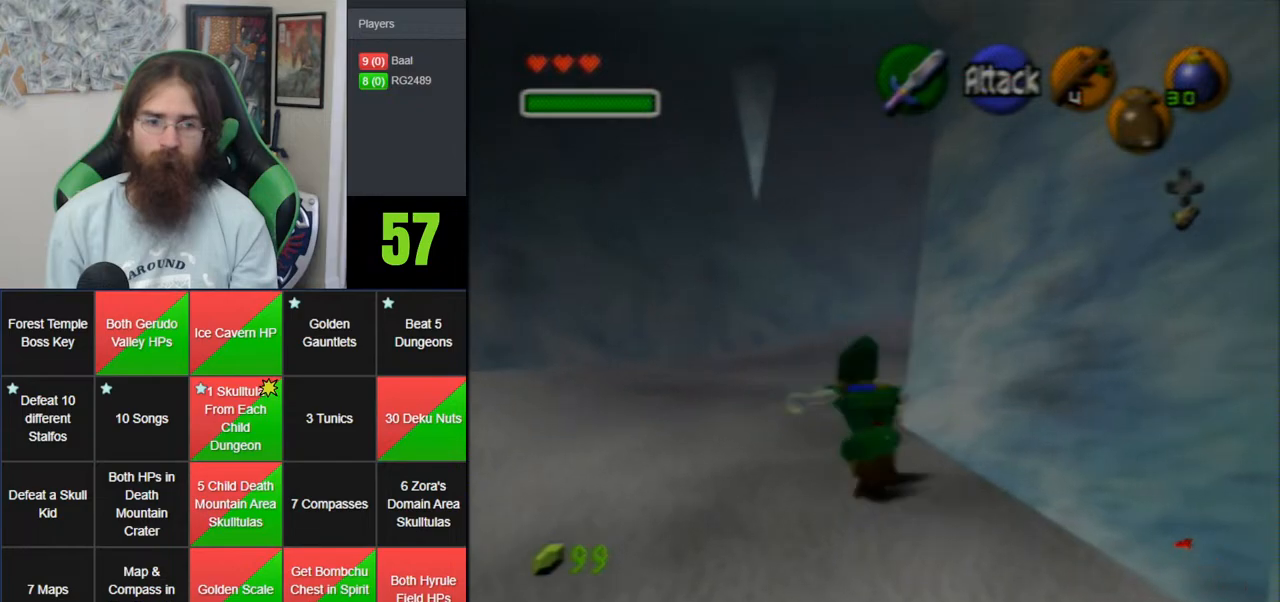
{"buttons": [], "left_stick": "up-right", "events": [[117, "A", "up"], [217, "left_stick", "up"], [317, "left_stick", "up-right"]]}
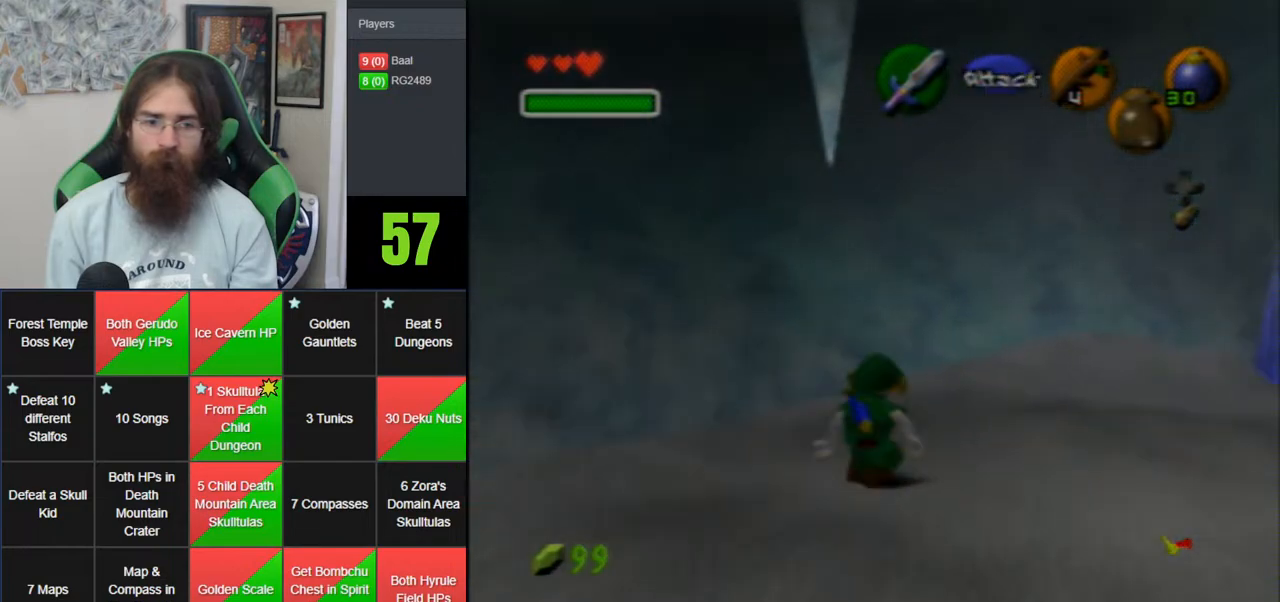
{"buttons": [], "left_stick": "up", "events": [[33, "A", "down"], [67, "Z", "down"], [250, "A", "up"], [317, "Z", "up"], [317, "left_stick", "up"]]}
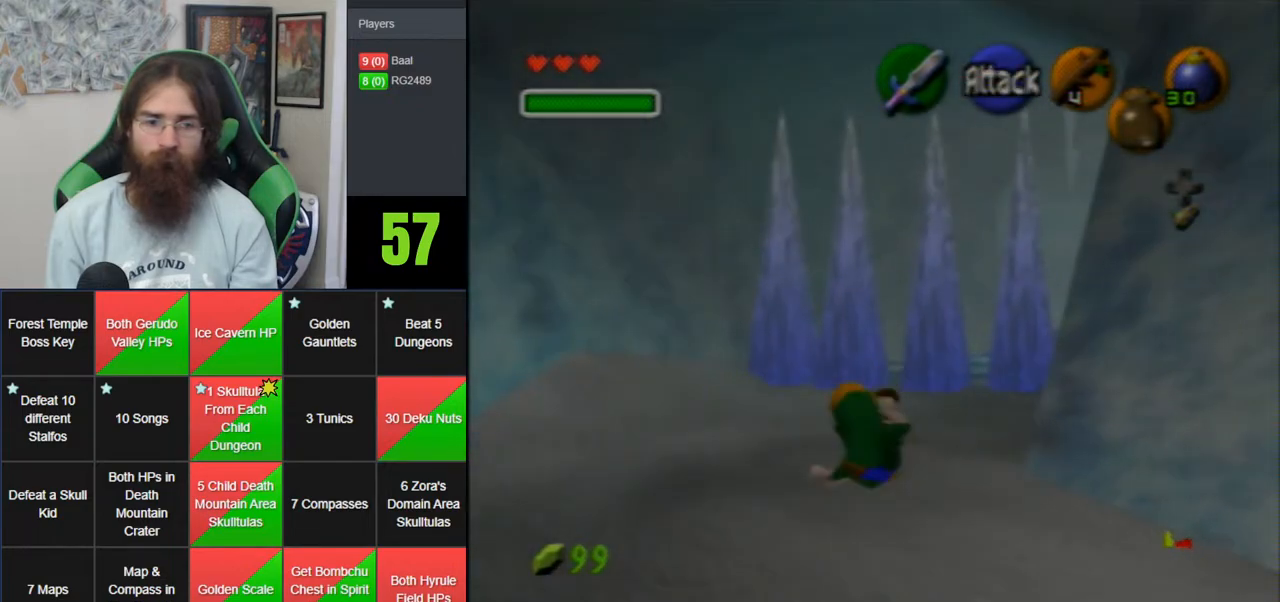
{"buttons": [], "left_stick": "up-right", "events": [[150, "left_stick", "up-right"]]}
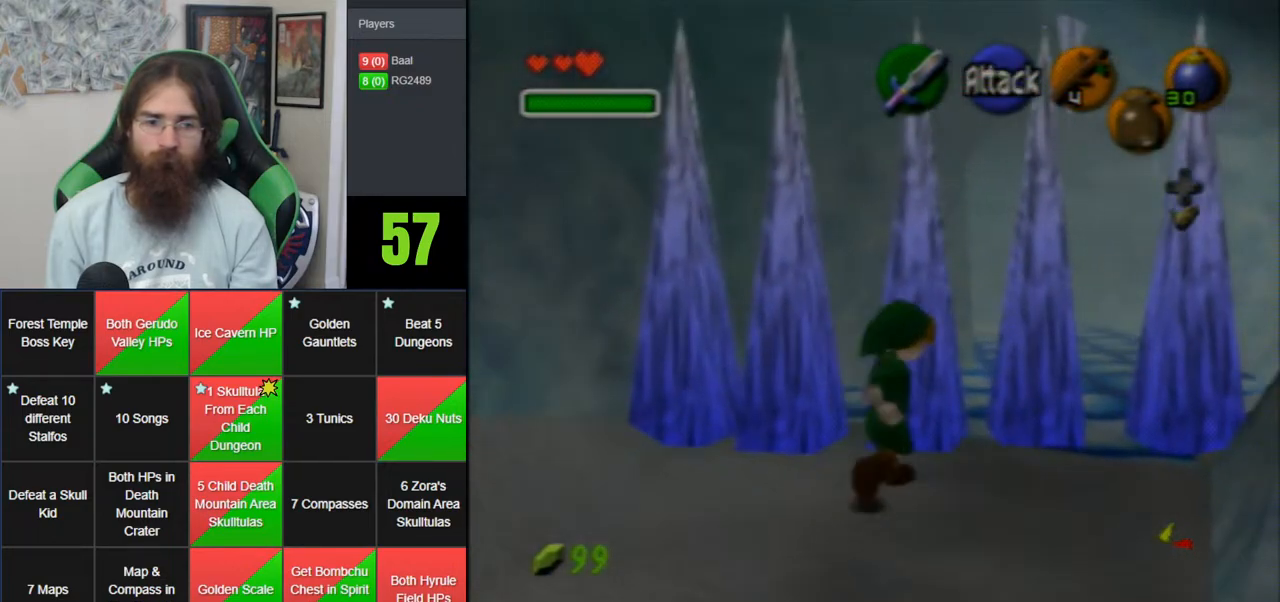
{"buttons": [], "left_stick": "up-right", "events": []}
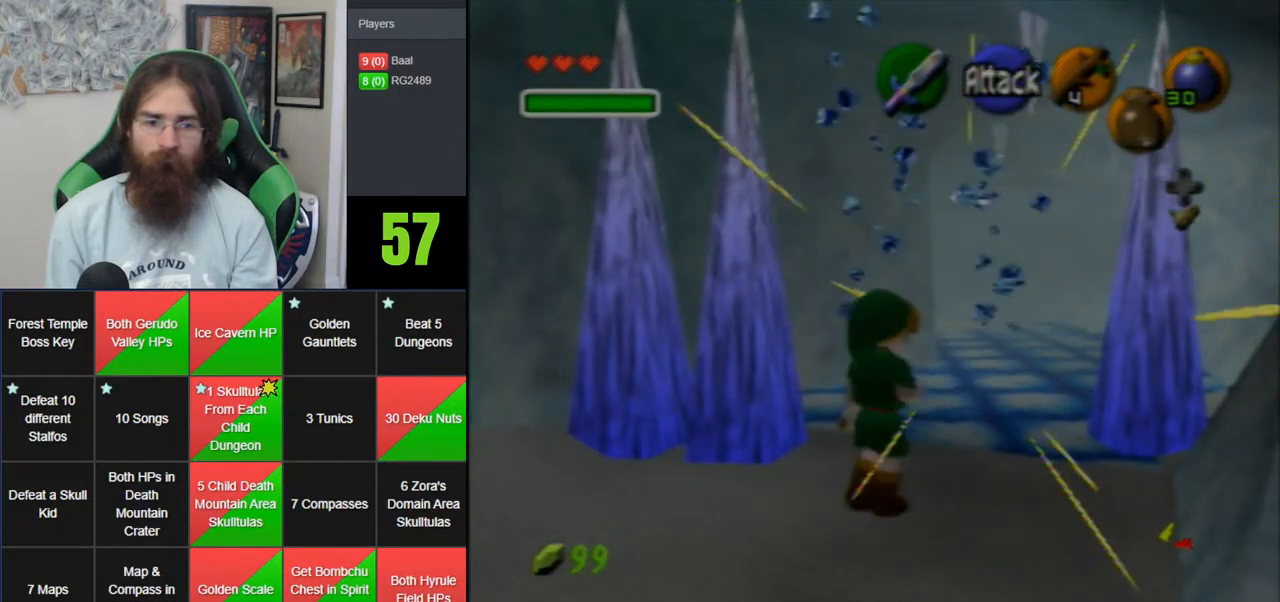
{"buttons": [], "left_stick": "up-right", "events": [[67, "A", "down"], [500, "A", "up"]]}
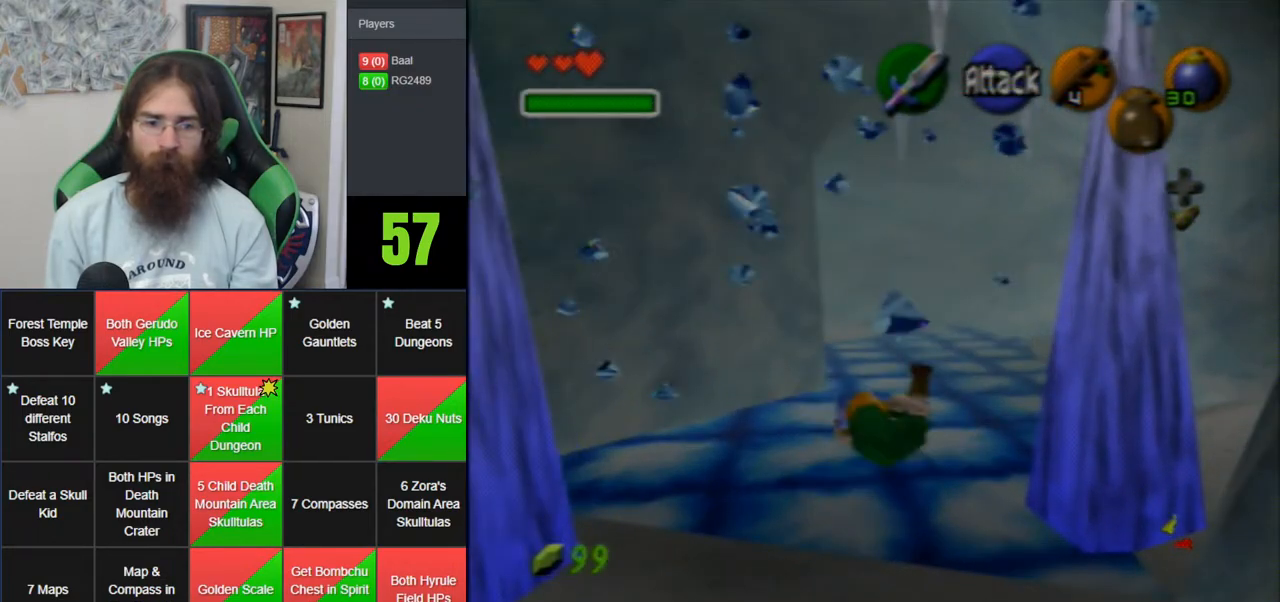
{"buttons": ["A"], "left_stick": "up-left", "events": [[33, "left_stick", "up"], [167, "left_stick", "up-left"], [283, "A", "down"]]}
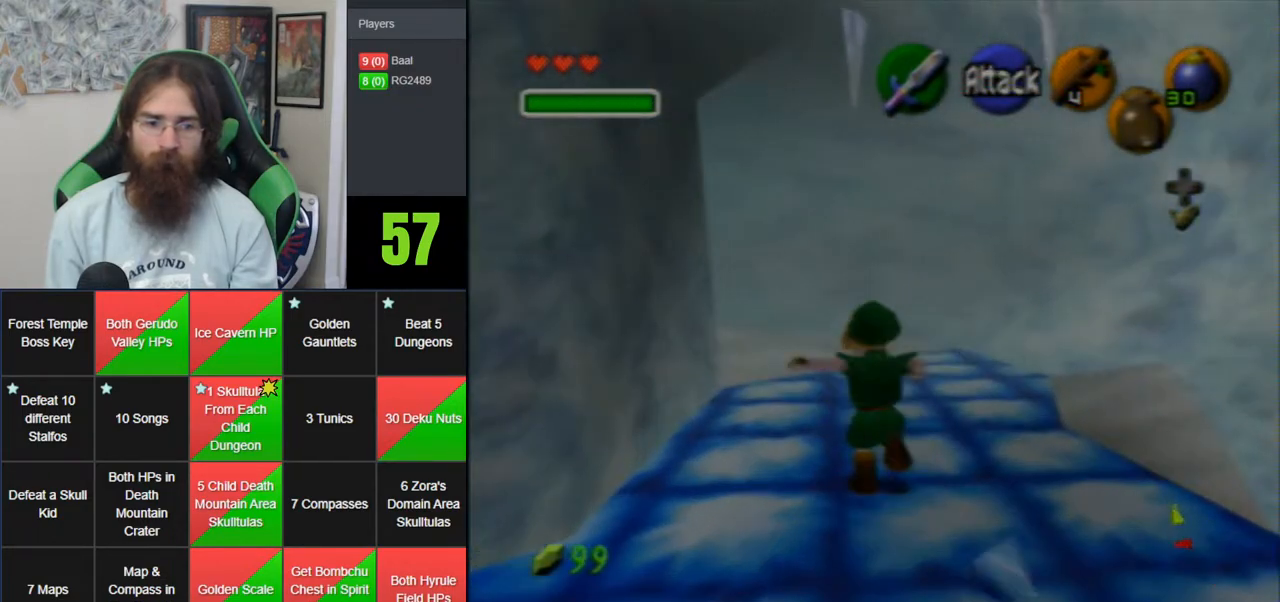
{"buttons": [], "left_stick": "up-left", "events": [[250, "A", "up"]]}
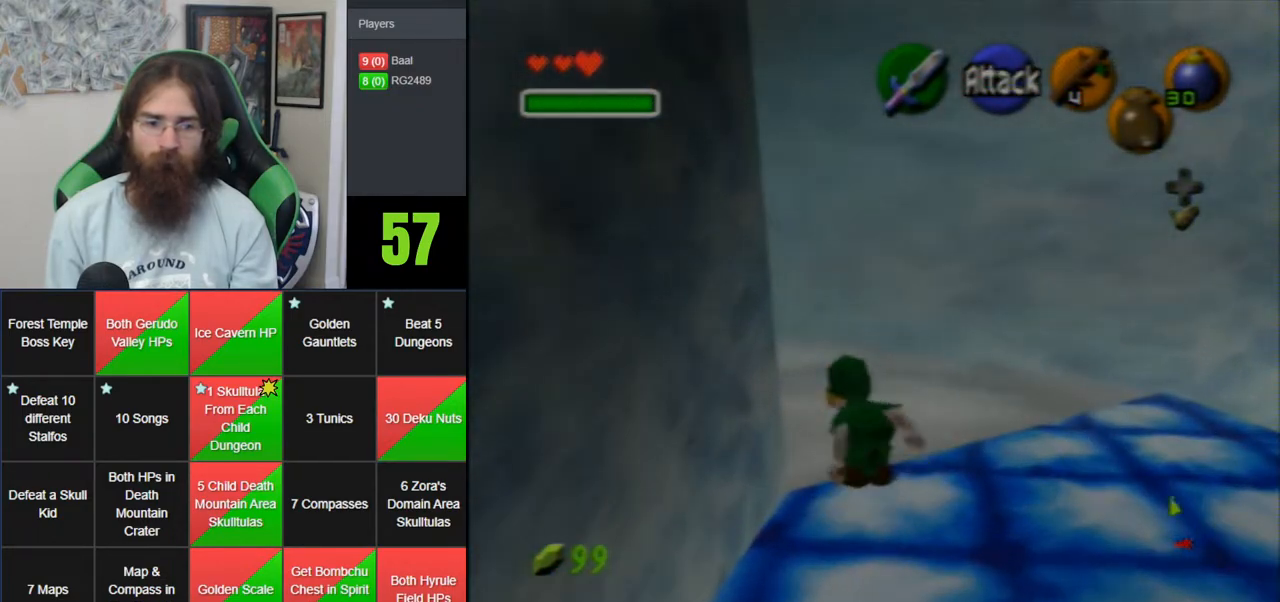
{"buttons": [], "left_stick": "up", "events": [[150, "A", "down"], [217, "Z", "down"], [417, "A", "up"], [417, "Z", "up"], [417, "left_stick", "up"]]}
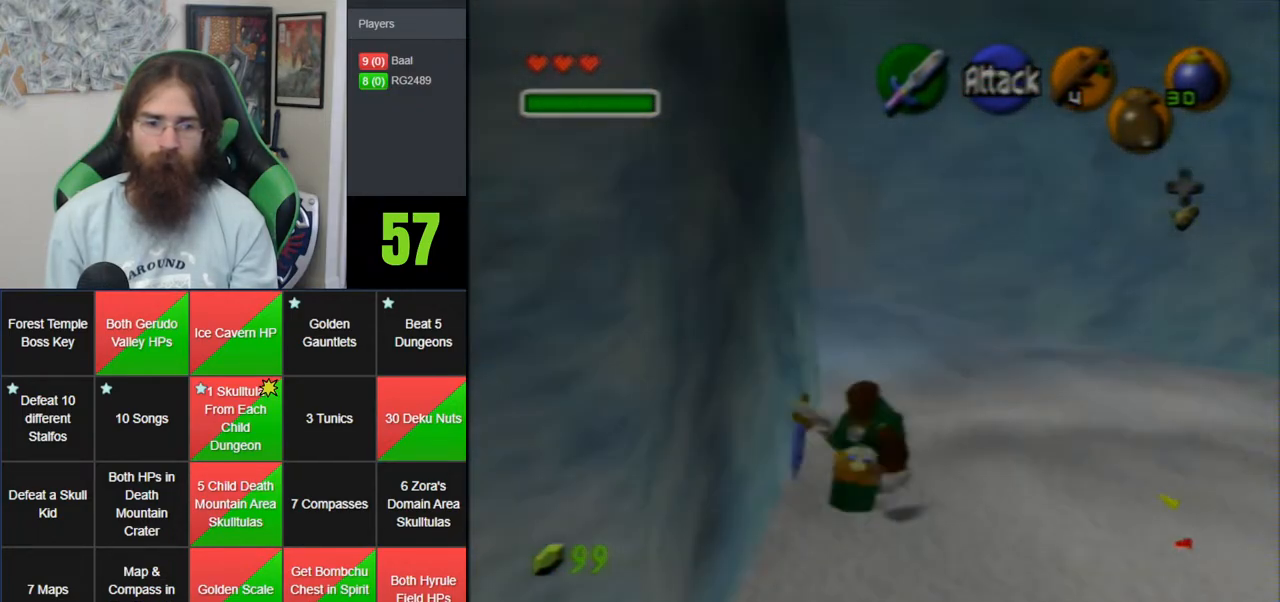
{"buttons": ["A"], "left_stick": "up-left", "events": [[217, "left_stick", "up-left"], [400, "A", "down"]]}
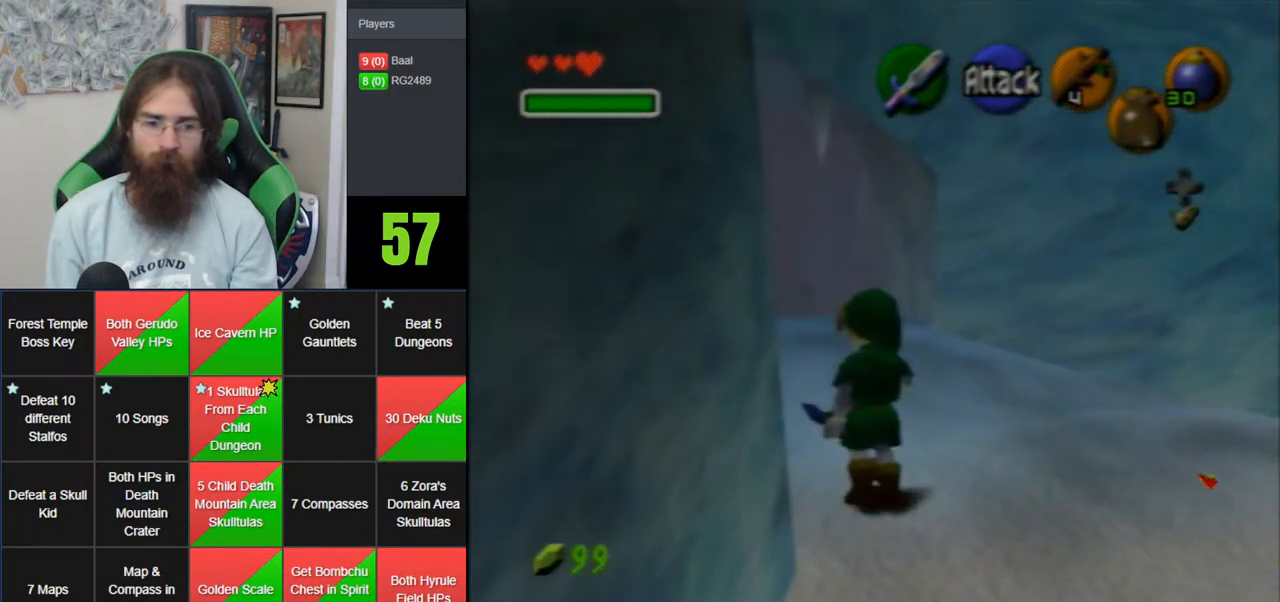
{"buttons": [], "left_stick": "up-left", "events": [[350, "A", "up"]]}
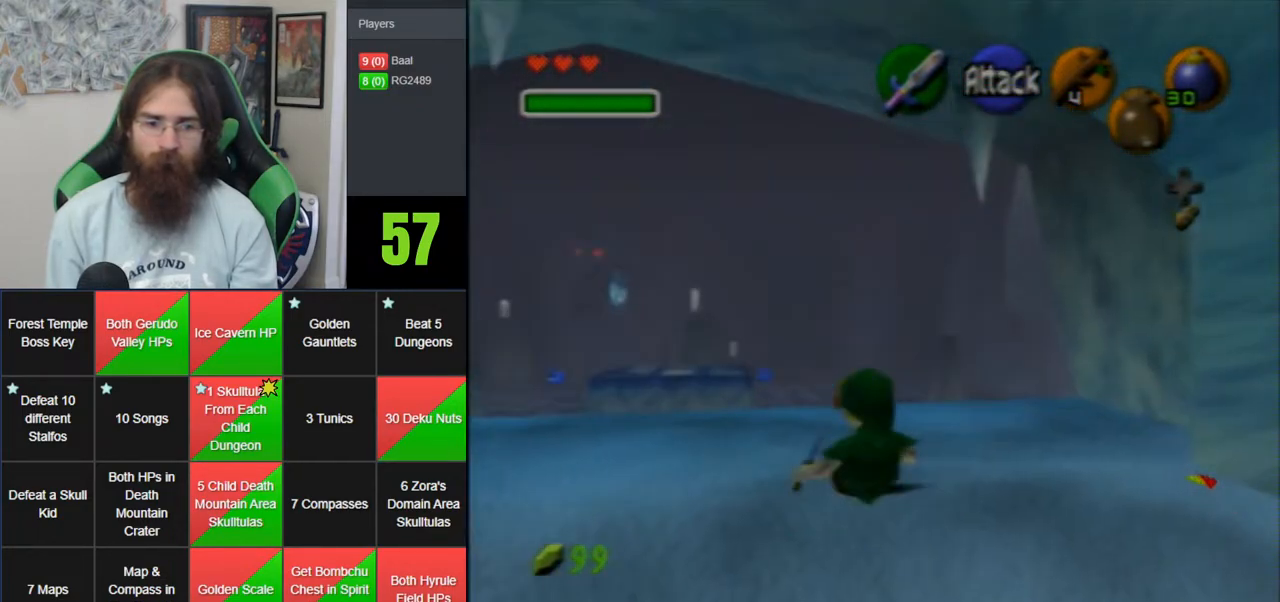
{"buttons": ["A"], "left_stick": "up-left", "events": [[150, "A", "down"]]}
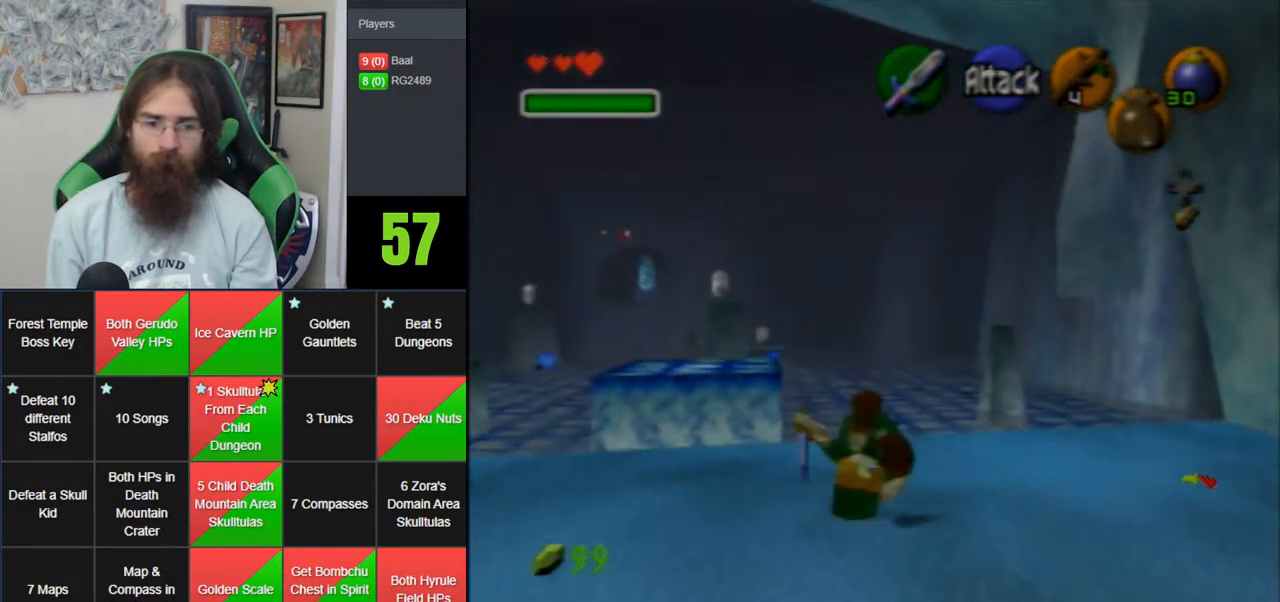
{"buttons": ["A"], "left_stick": "up-left", "events": []}
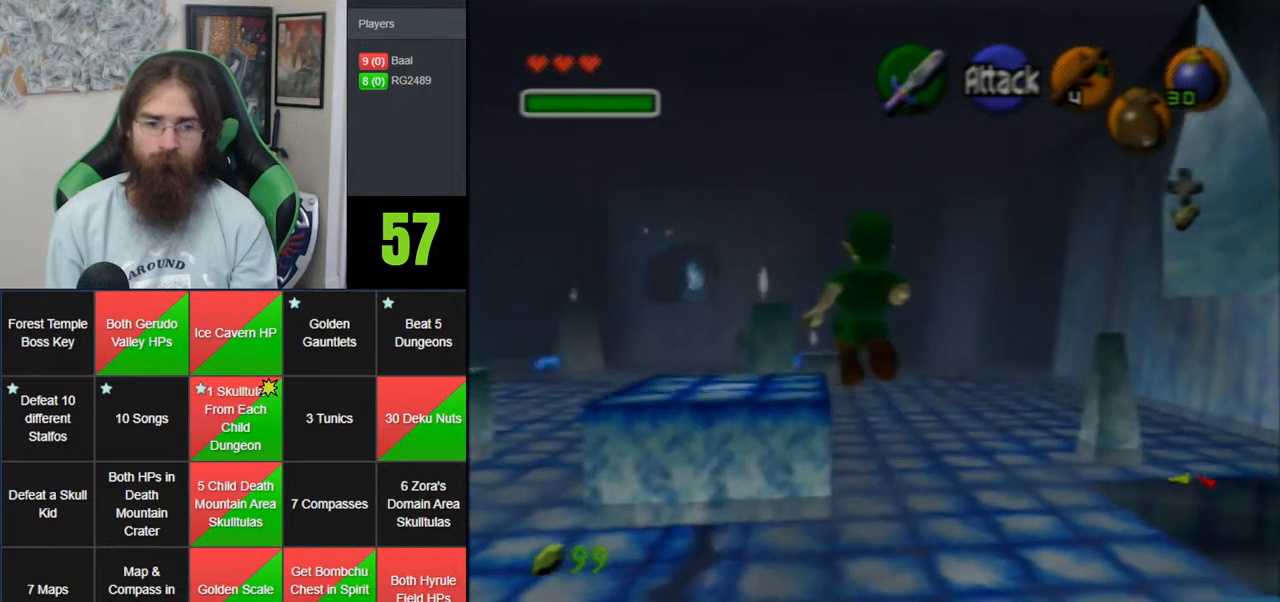
{"buttons": [], "left_stick": "up", "events": [[183, "A", "up"], [383, "left_stick", "up"]]}
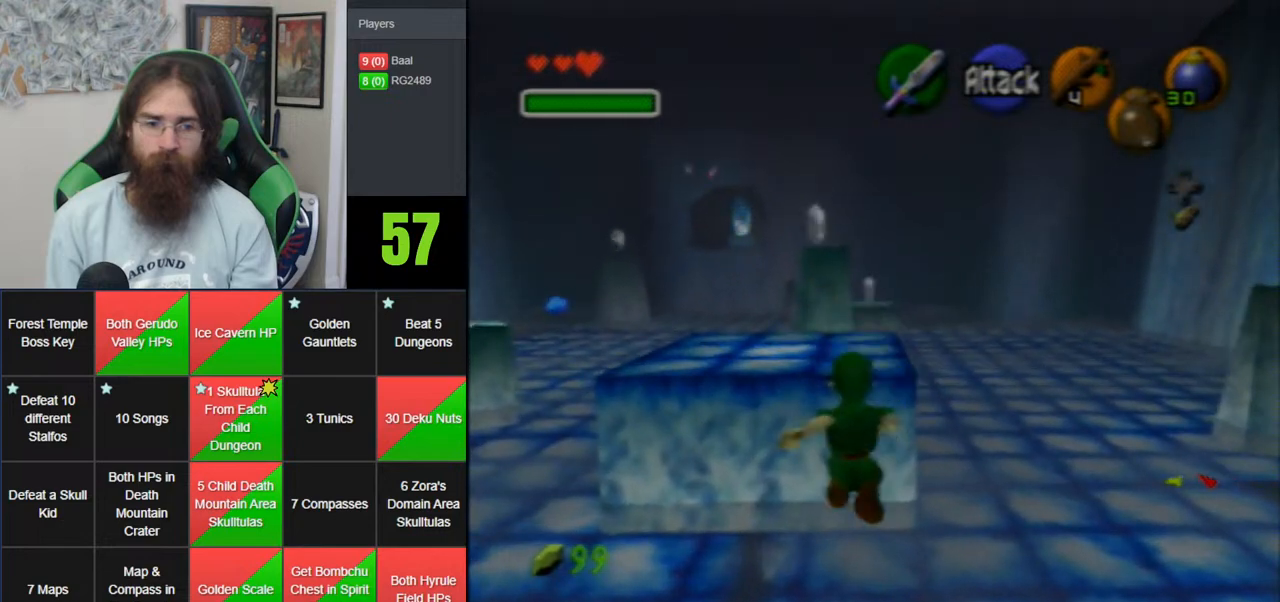
{"buttons": ["A"], "left_stick": "center", "events": [[33, "left_stick", "up-left"], [217, "left_stick", "up"], [433, "A", "down"], [500, "left_stick", "center"]]}
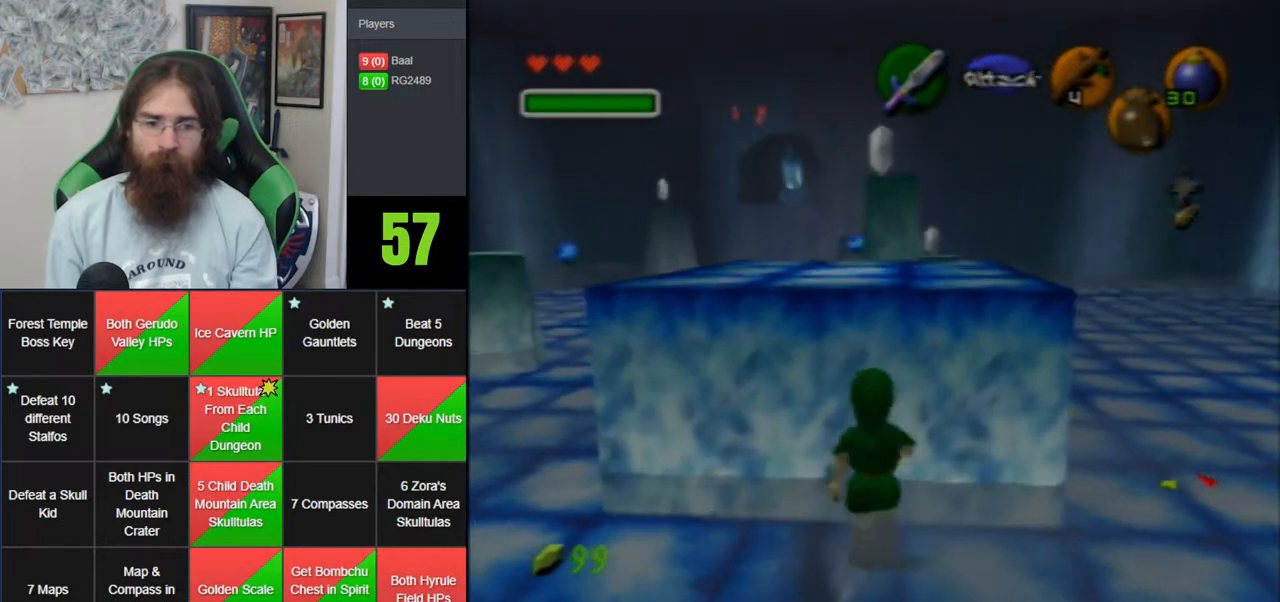
{"buttons": ["A"], "left_stick": "up", "events": [[167, "left_stick", "up"]]}
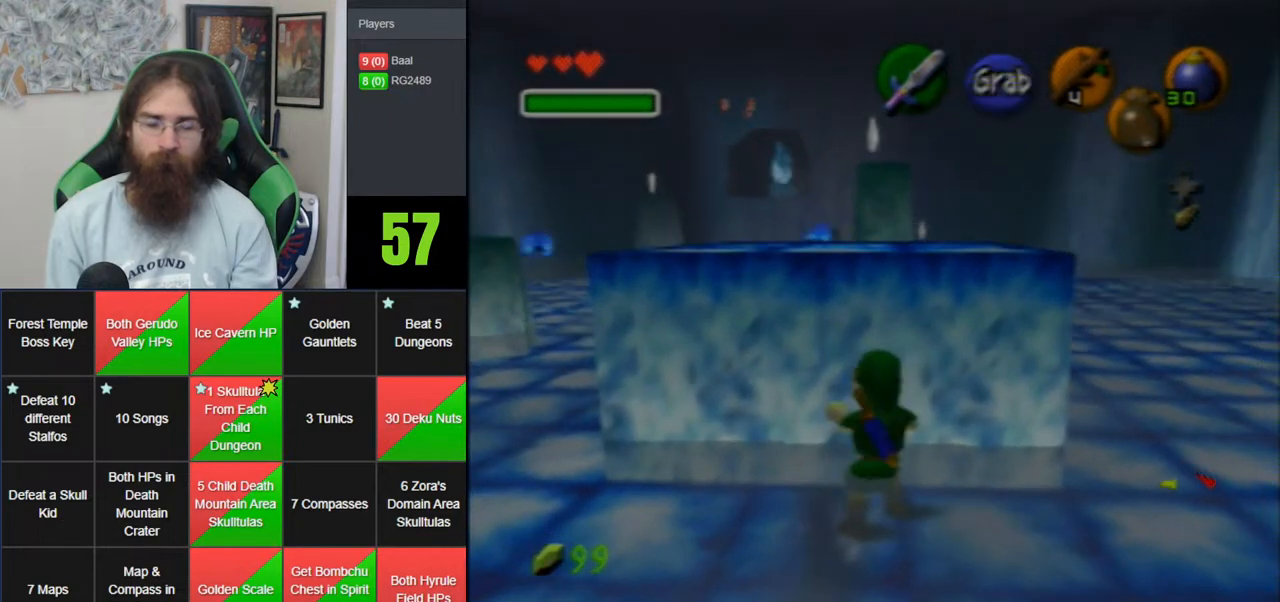
{"buttons": ["A"], "left_stick": "up", "events": []}
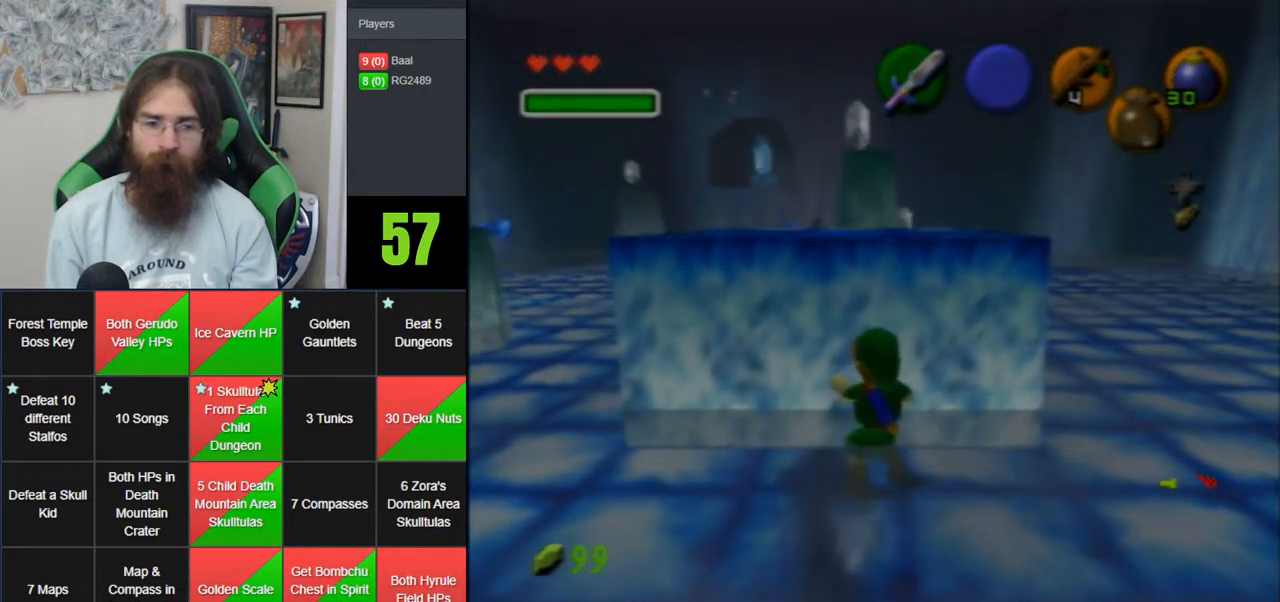
{"buttons": [], "left_stick": "up", "events": [[217, "A", "up"]]}